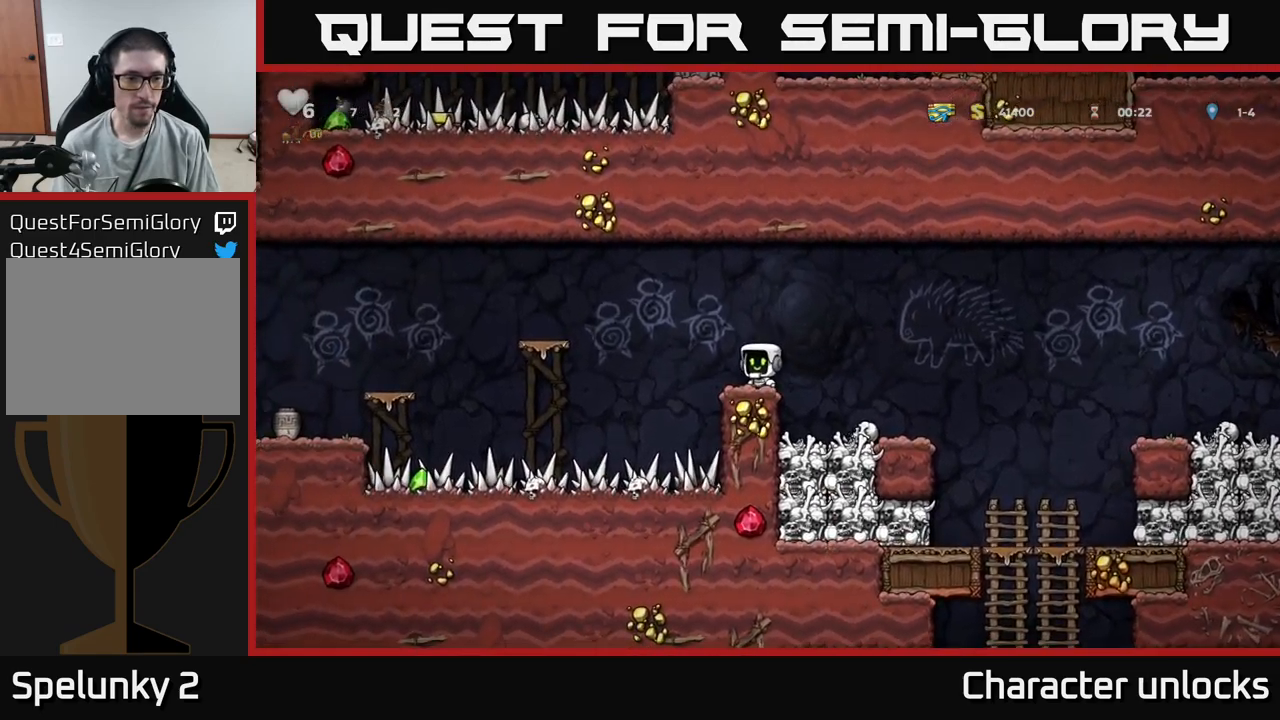
Gameplay with a controller (Xbox layout); each line is a JSON object with the inputs held at the frame after it. "events" lists button and stick changes between this image and that frame as [ms after this image, input, new state], when the widget could be followed in between. Not read: left_stick right_stick.
{"buttons": ["A", "DPAD_LEFT"], "events": [[284, "DPAD_LEFT", "down"], [400, "A", "down"]]}
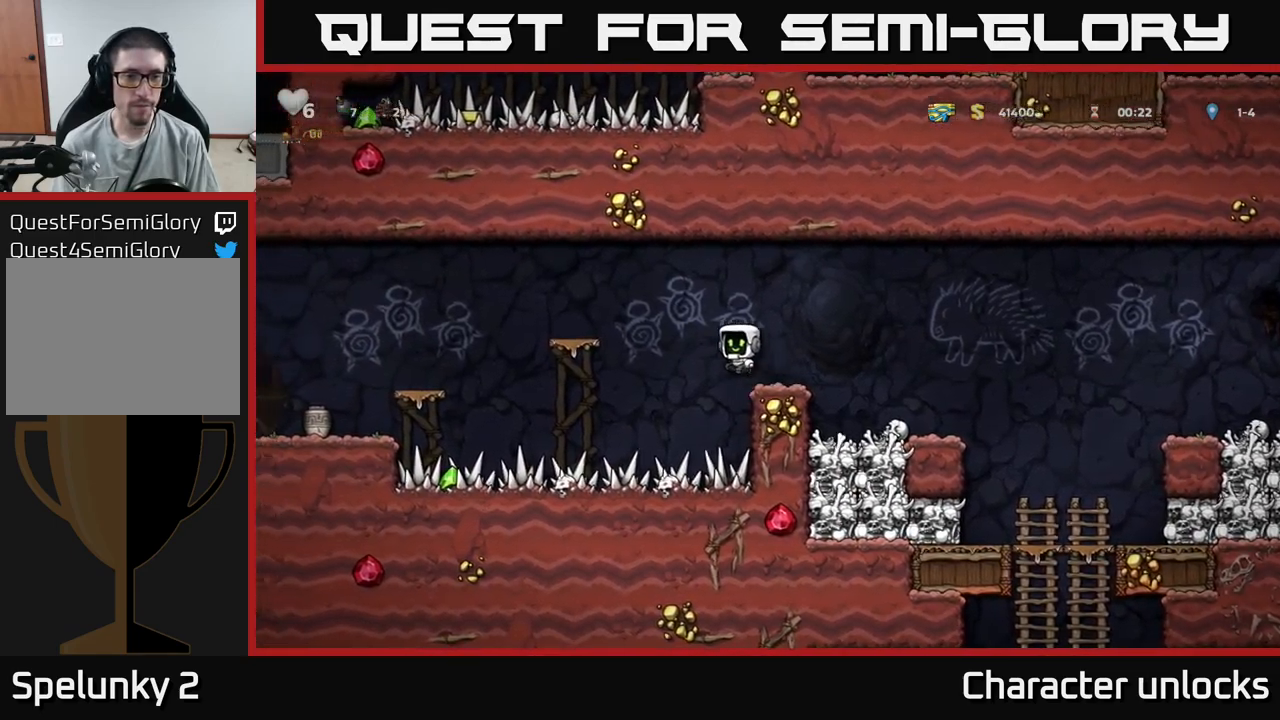
{"buttons": [], "events": [[250, "A", "up"], [284, "DPAD_LEFT", "up"]]}
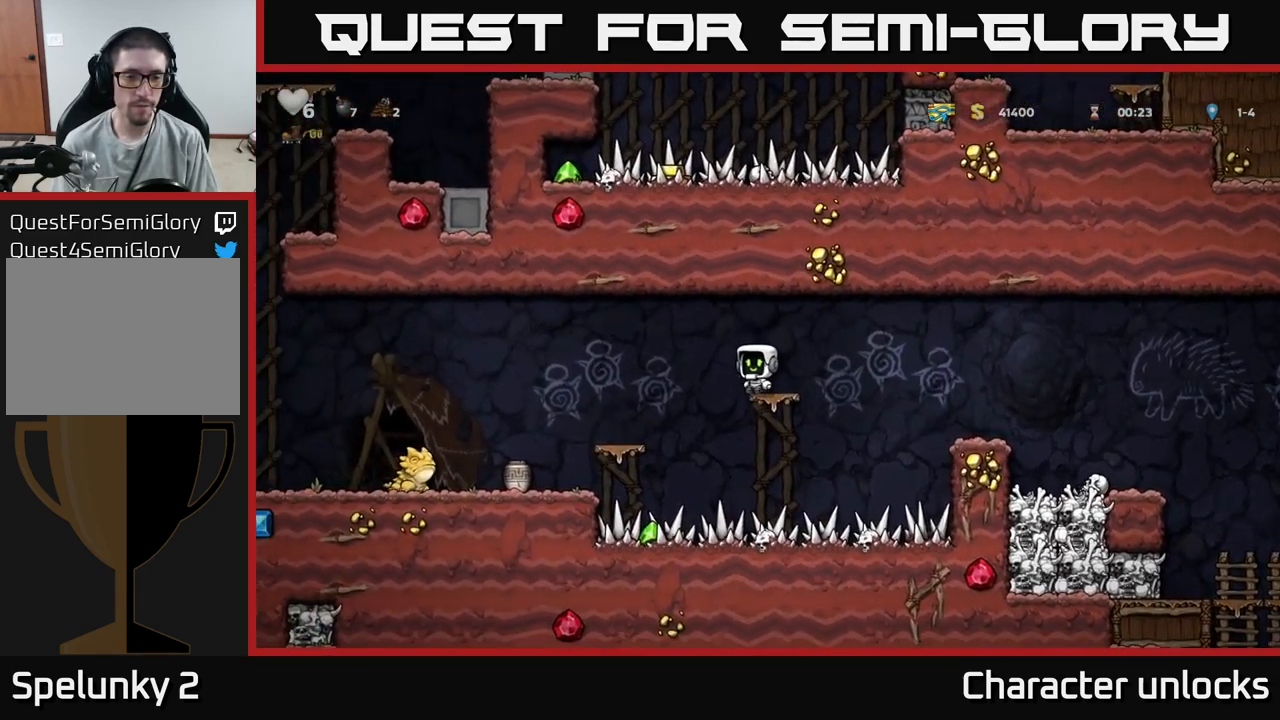
{"buttons": [], "events": [[17, "A", "down"], [67, "DPAD_LEFT", "down"], [167, "A", "up"], [334, "DPAD_LEFT", "up"]]}
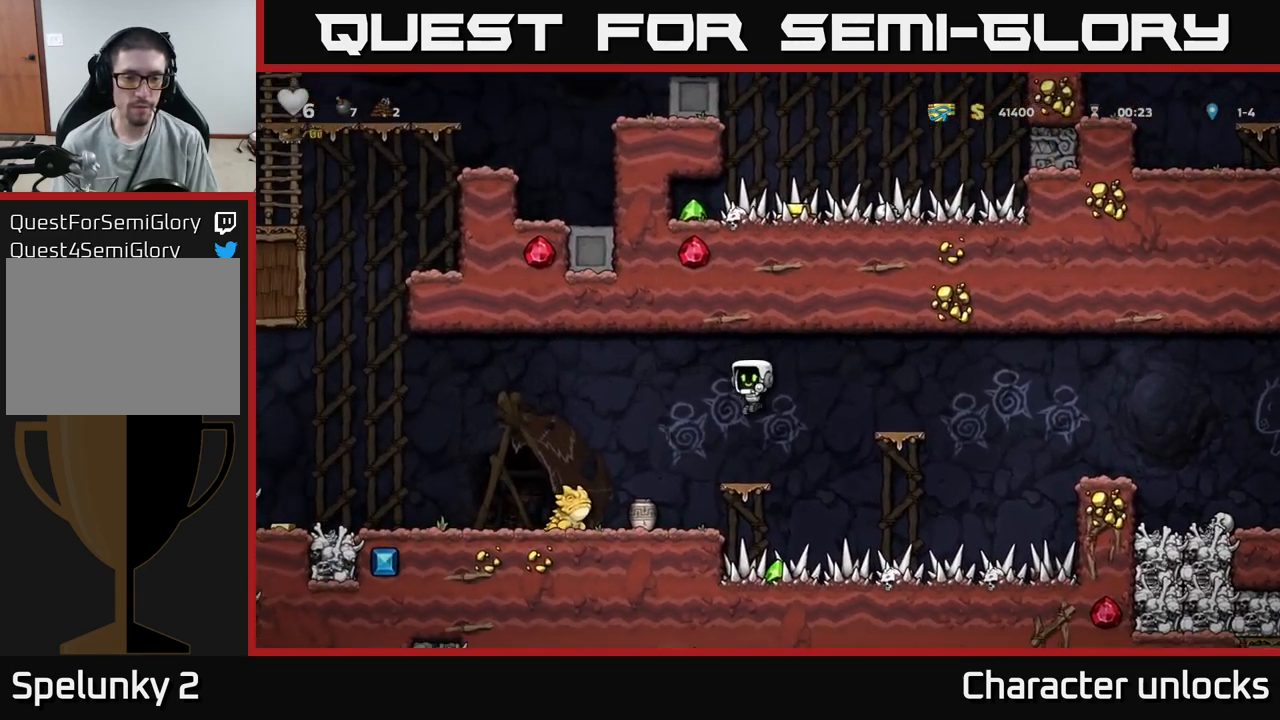
{"buttons": ["DPAD_LEFT"], "events": [[184, "DPAD_LEFT", "down"], [250, "A", "down"], [350, "A", "up"]]}
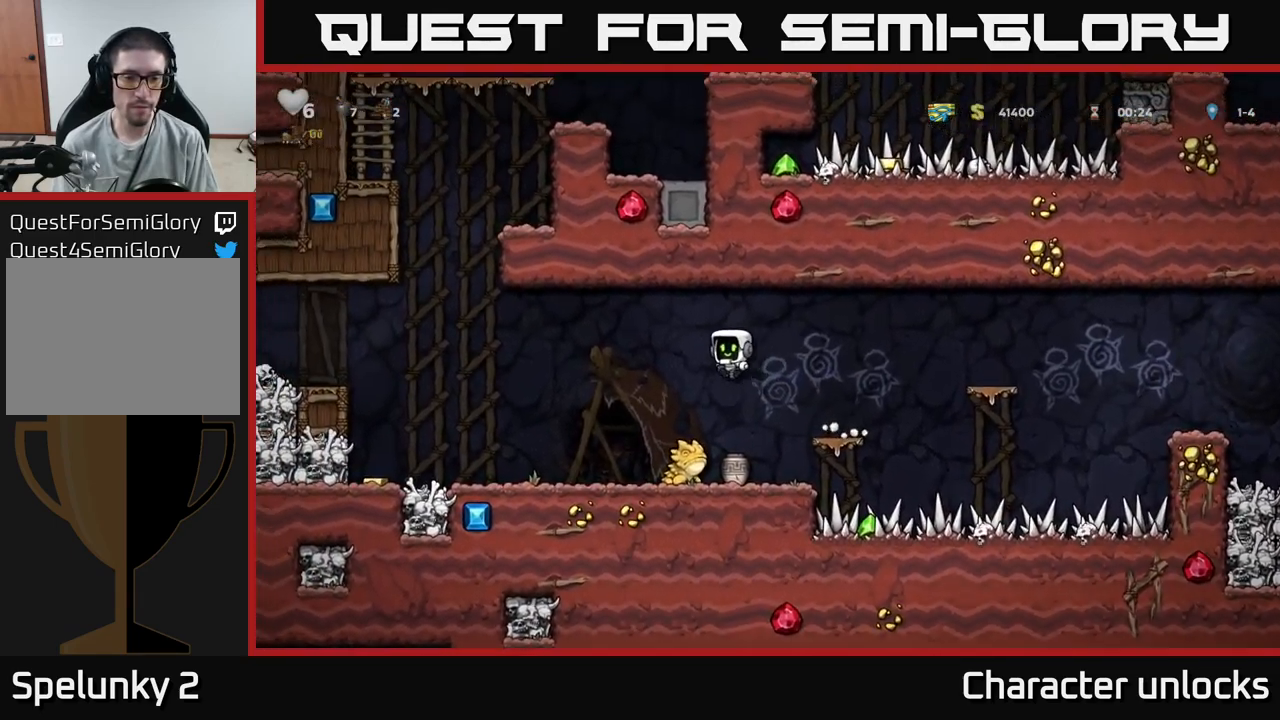
{"buttons": [], "events": [[17, "DPAD_LEFT", "up"]]}
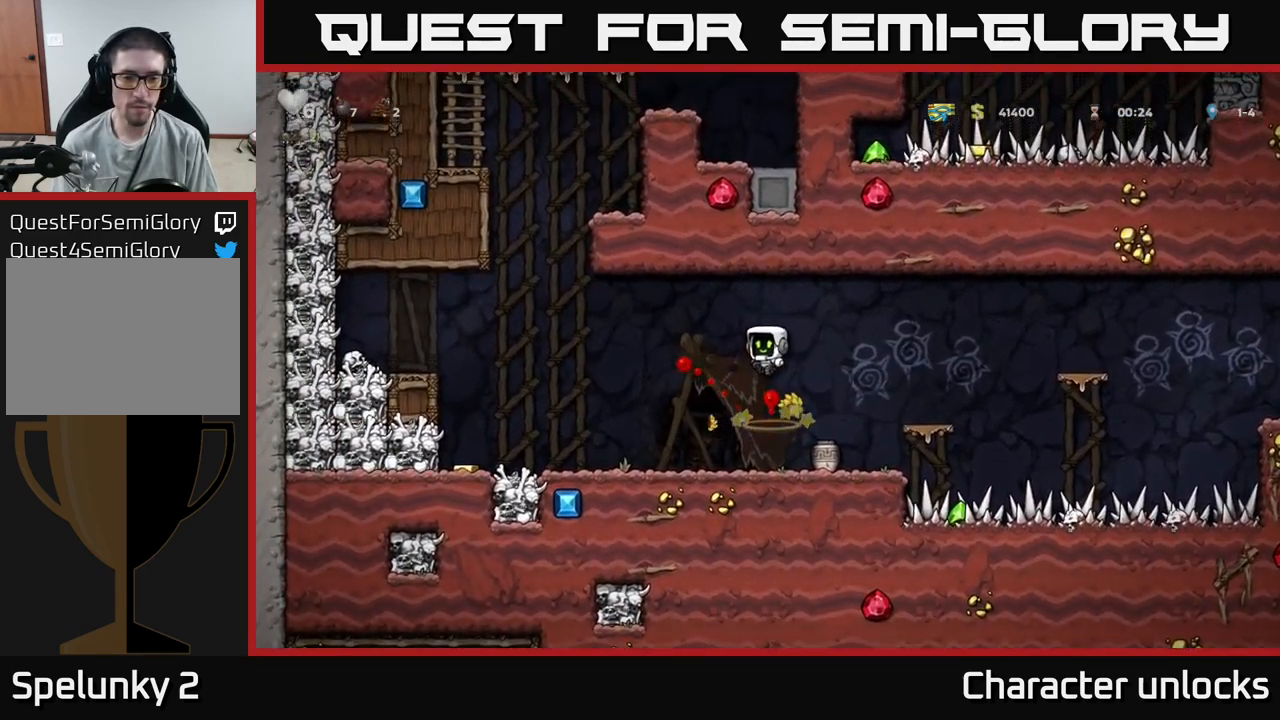
{"buttons": ["X", "DPAD_DOWN"], "events": [[167, "DPAD_RIGHT", "down"], [284, "DPAD_DOWN", "down"], [300, "DPAD_RIGHT", "up"], [434, "X", "down"]]}
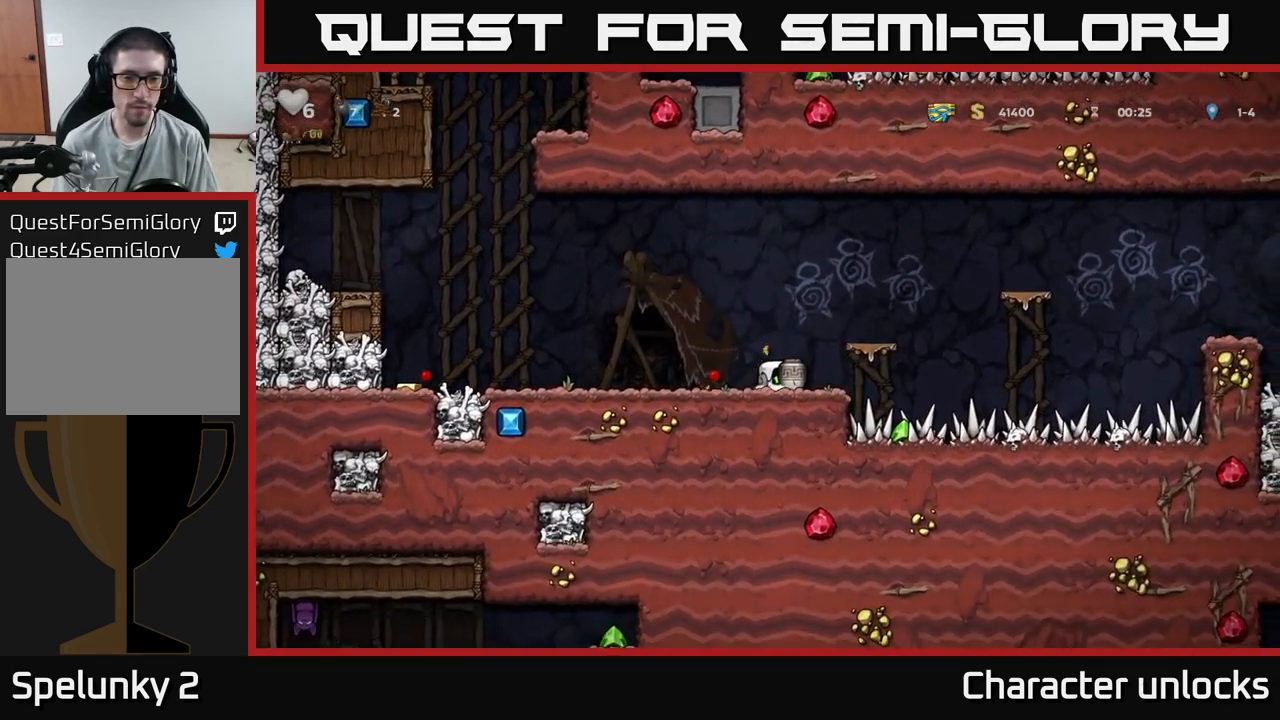
{"buttons": [], "events": [[34, "DPAD_DOWN", "up"], [50, "X", "up"], [84, "DPAD_LEFT", "down"], [267, "X", "down"], [284, "DPAD_LEFT", "up"], [350, "X", "up"]]}
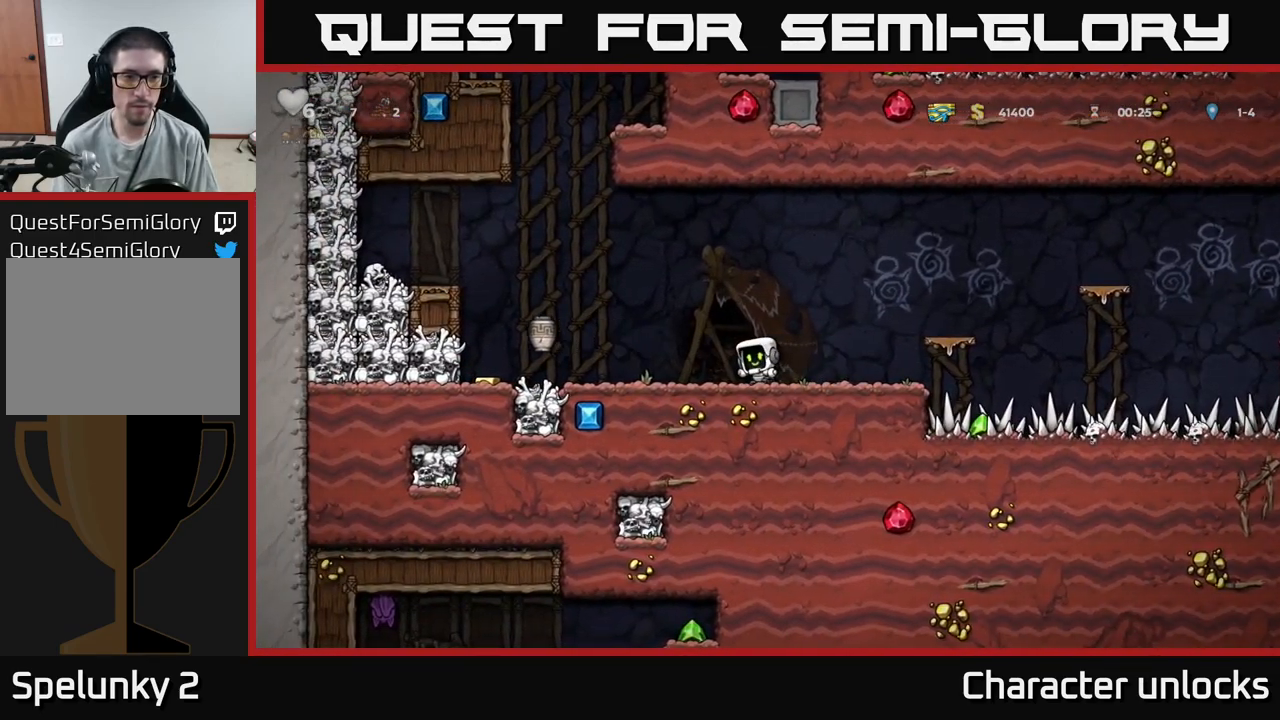
{"buttons": ["DPAD_LEFT"], "events": [[417, "DPAD_LEFT", "down"]]}
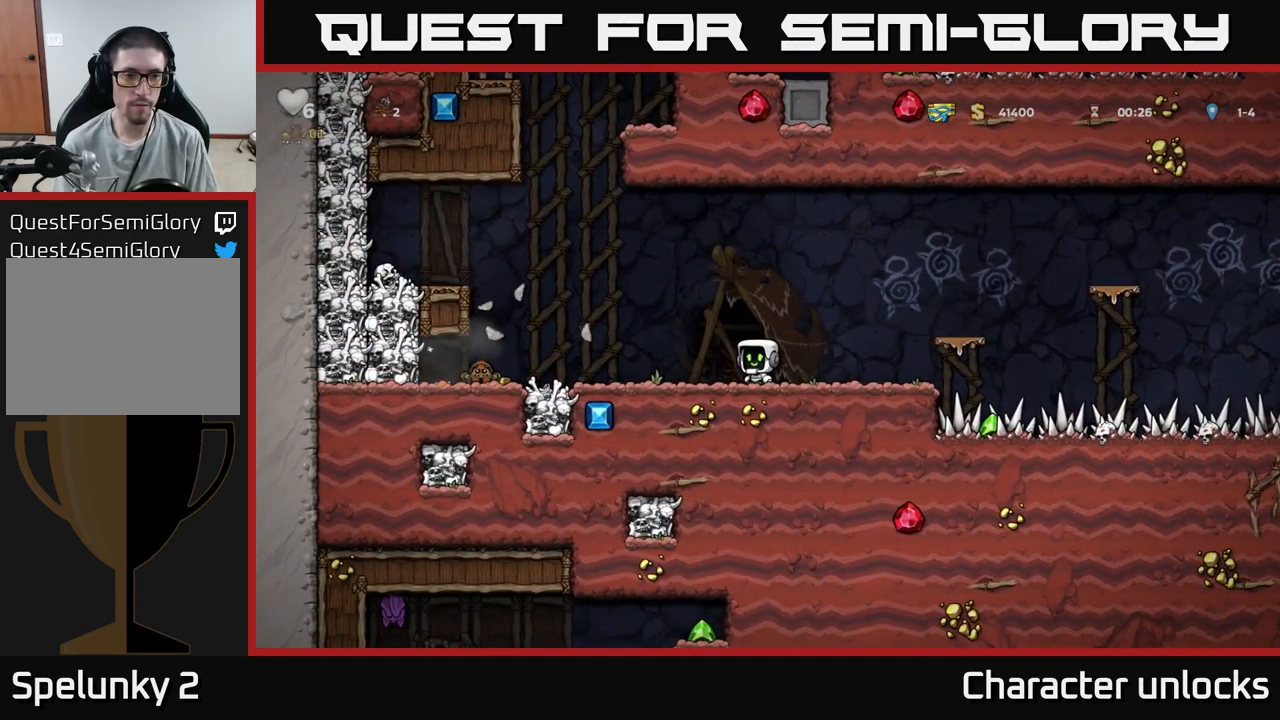
{"buttons": ["DPAD_LEFT"], "events": [[150, "A", "down"], [483, "A", "up"]]}
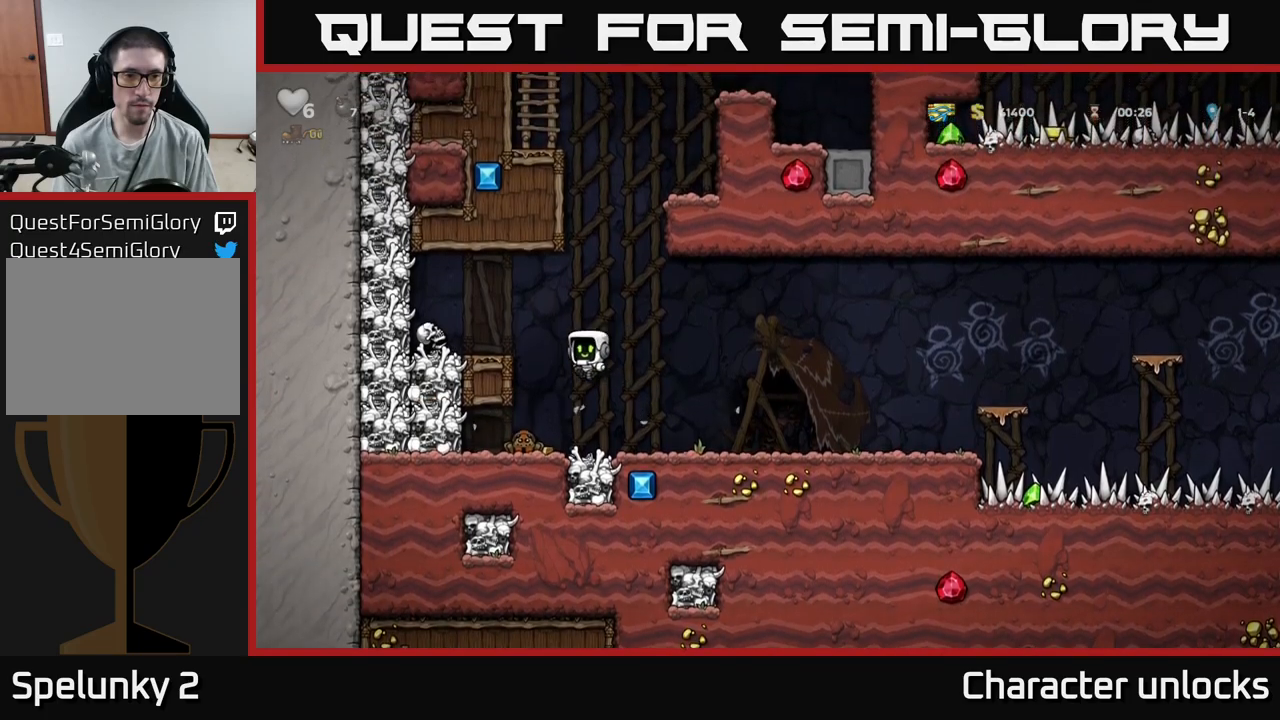
{"buttons": [], "events": [[50, "DPAD_LEFT", "up"]]}
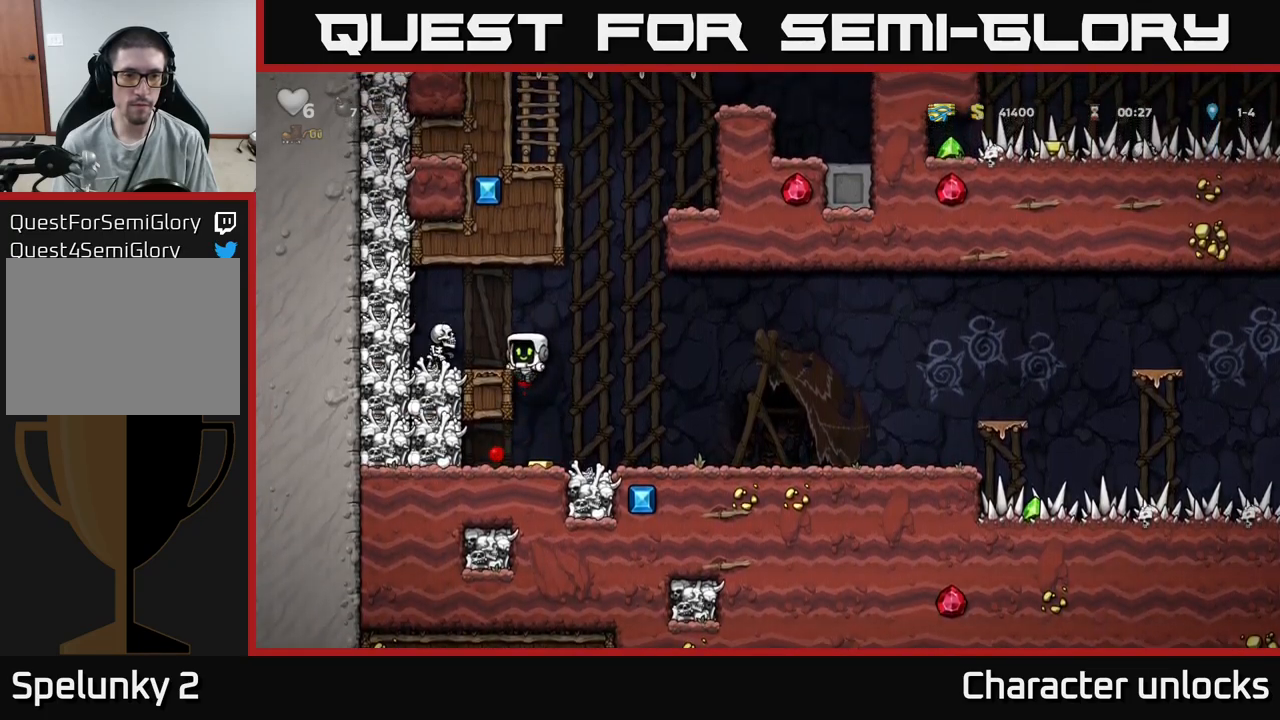
{"buttons": ["DPAD_RIGHT"], "events": [[66, "DPAD_RIGHT", "down"], [183, "DPAD_RIGHT", "up"], [366, "DPAD_LEFT", "down"], [450, "DPAD_LEFT", "up"], [500, "DPAD_RIGHT", "down"]]}
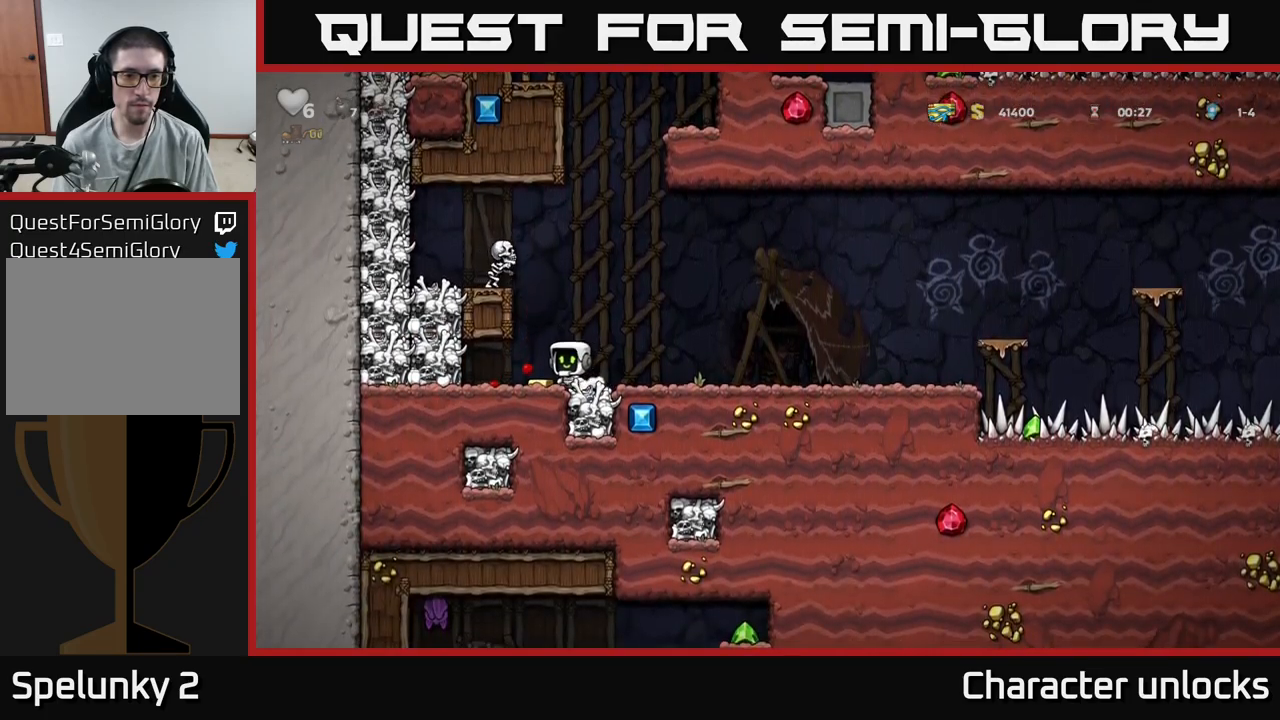
{"buttons": ["A", "DPAD_LEFT"], "events": [[333, "DPAD_RIGHT", "up"], [466, "A", "down"], [483, "DPAD_LEFT", "down"]]}
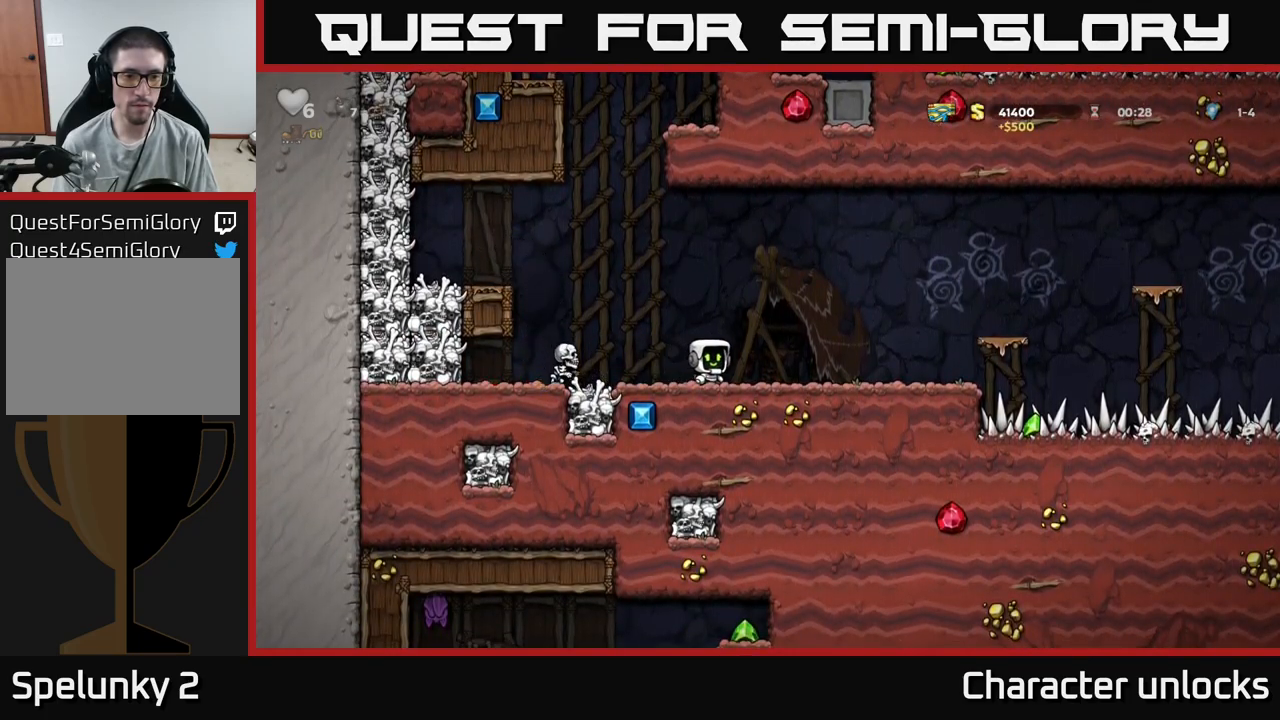
{"buttons": [], "events": [[100, "A", "up"], [200, "DPAD_LEFT", "up"]]}
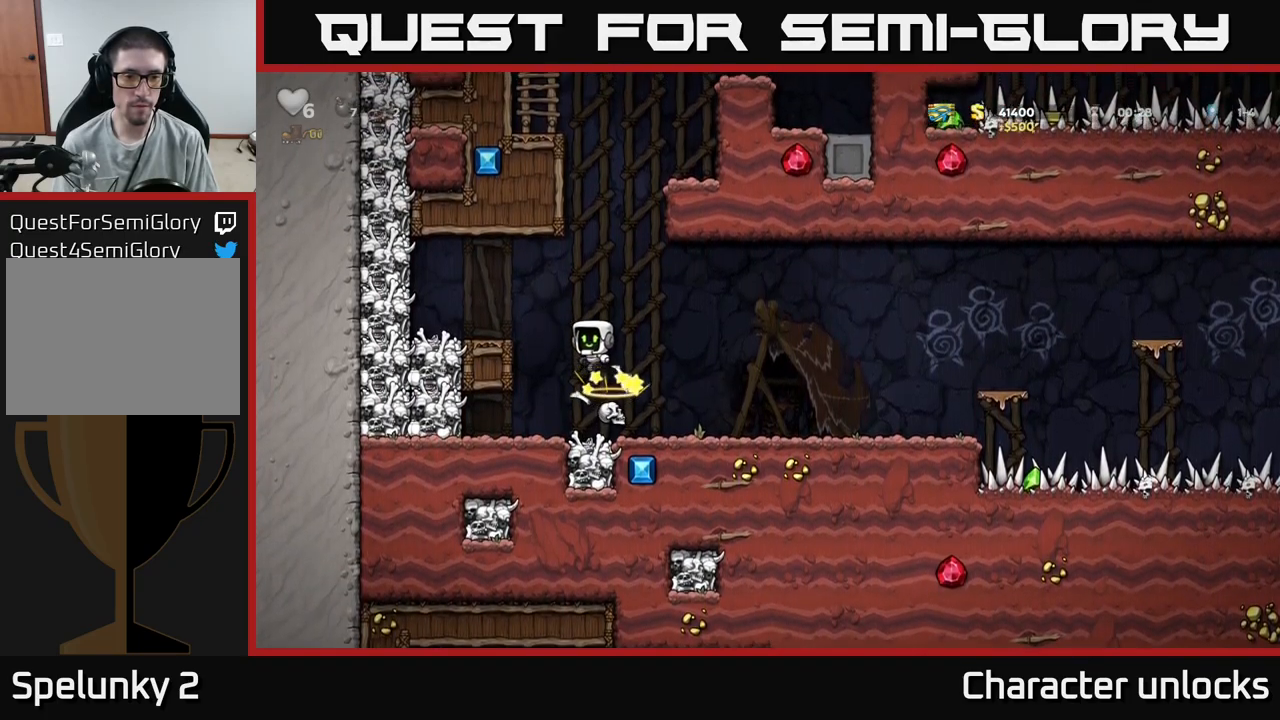
{"buttons": ["X", "DPAD_LEFT"], "events": [[266, "DPAD_LEFT", "down"], [416, "X", "down"]]}
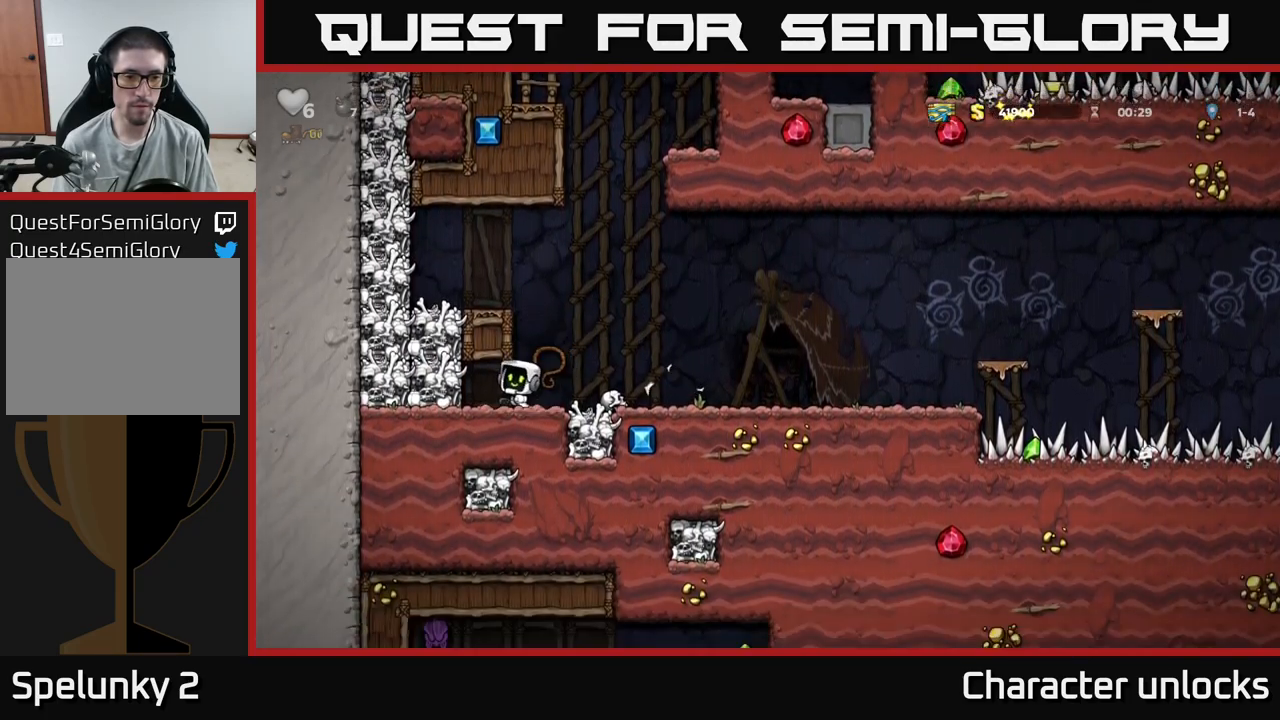
{"buttons": [], "events": [[50, "X", "up"], [100, "DPAD_LEFT", "up"], [183, "DPAD_RIGHT", "down"], [400, "DPAD_RIGHT", "up"]]}
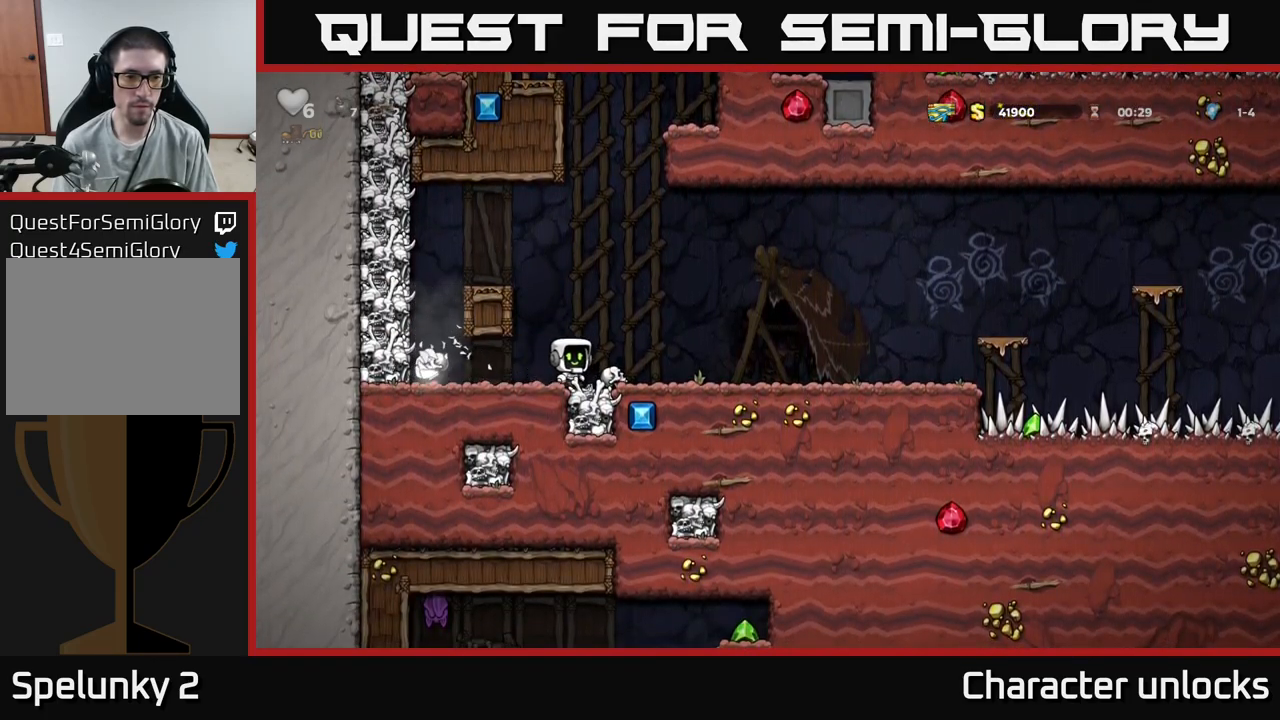
{"buttons": [], "events": [[216, "DPAD_LEFT", "down"], [383, "X", "down"], [483, "X", "up"], [500, "DPAD_LEFT", "up"]]}
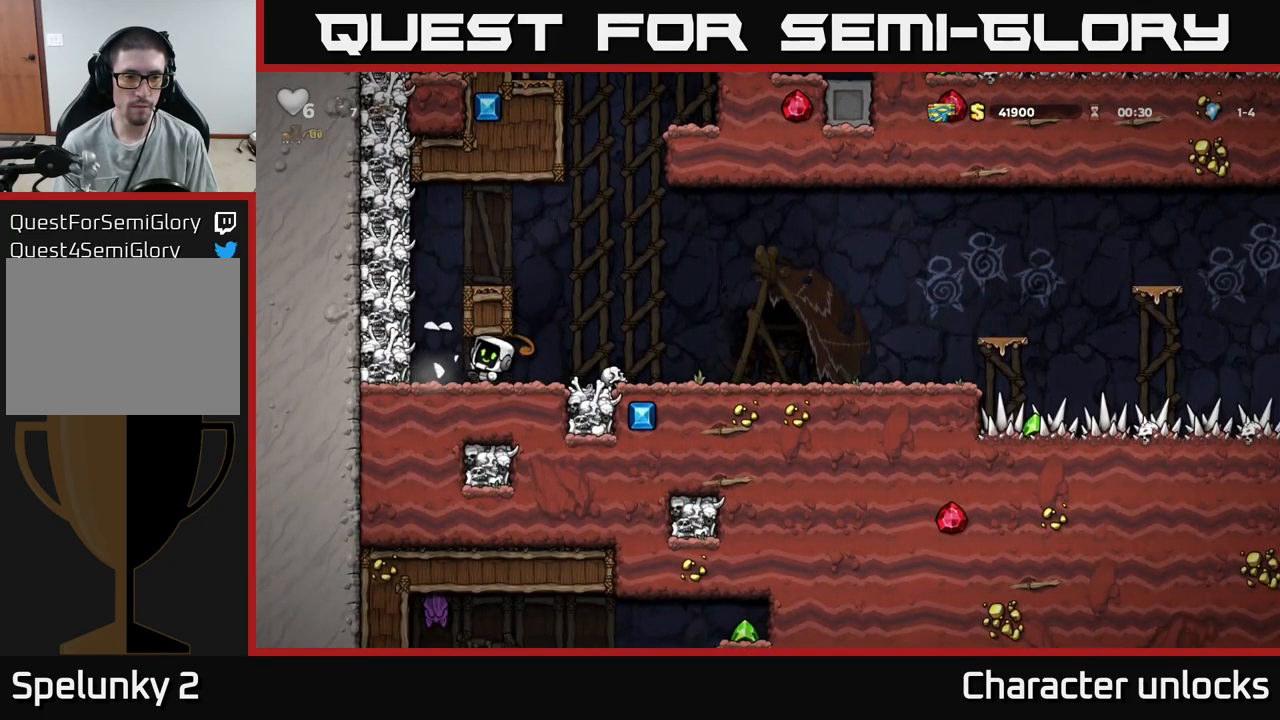
{"buttons": ["A", "DPAD_RIGHT"], "events": [[83, "DPAD_RIGHT", "down"], [316, "DPAD_RIGHT", "up"], [383, "A", "down"], [483, "DPAD_RIGHT", "down"]]}
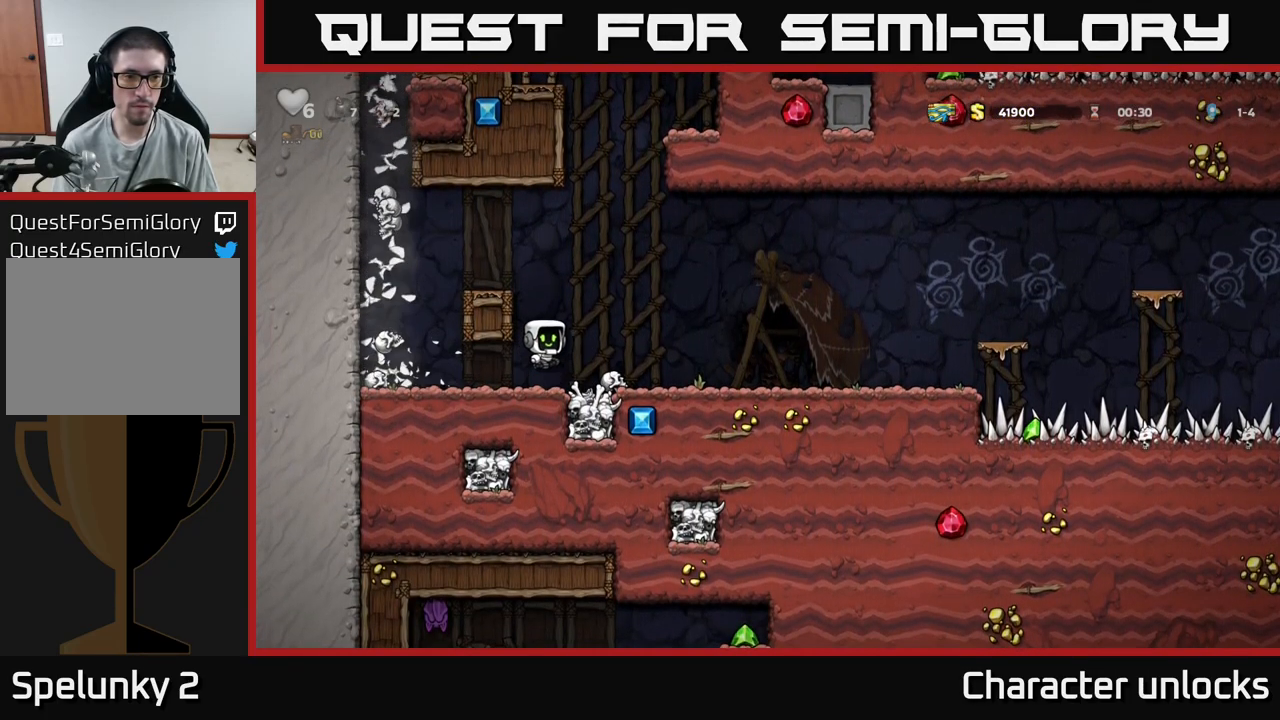
{"buttons": ["DPAD_RIGHT"], "events": [[66, "A", "up"], [83, "DPAD_RIGHT", "up"], [433, "DPAD_RIGHT", "down"]]}
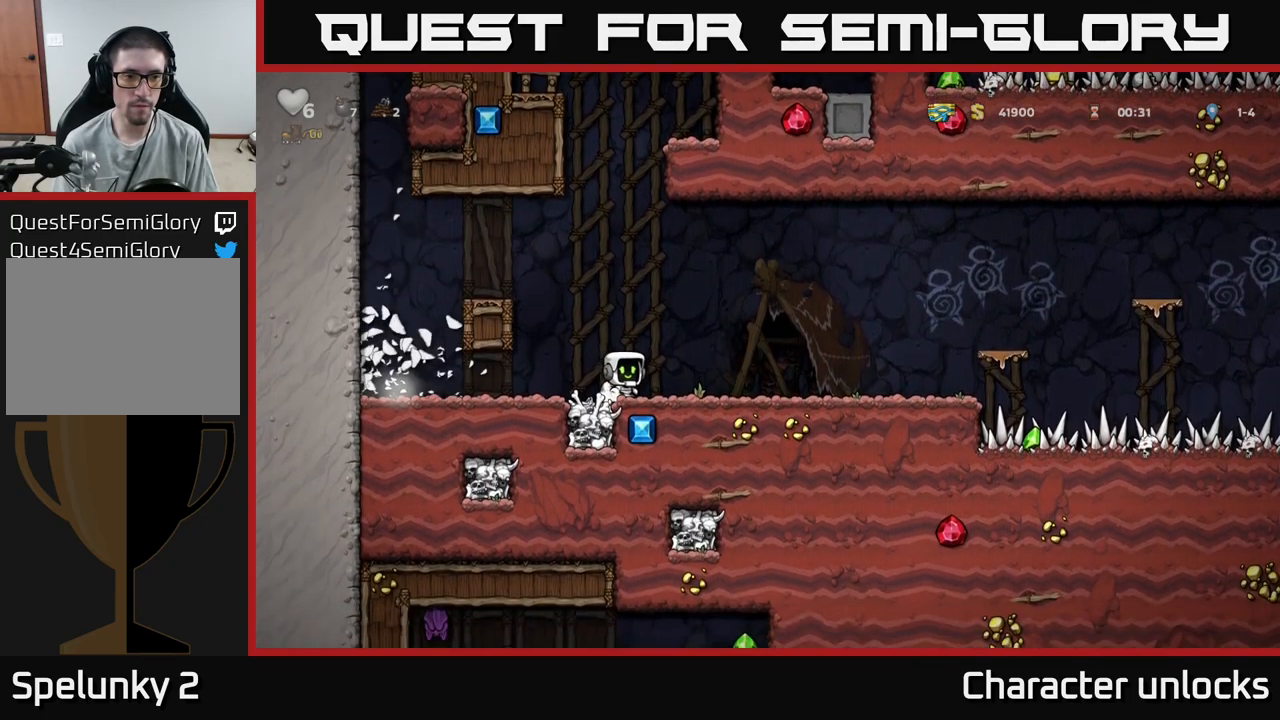
{"buttons": [], "events": [[333, "DPAD_RIGHT", "up"]]}
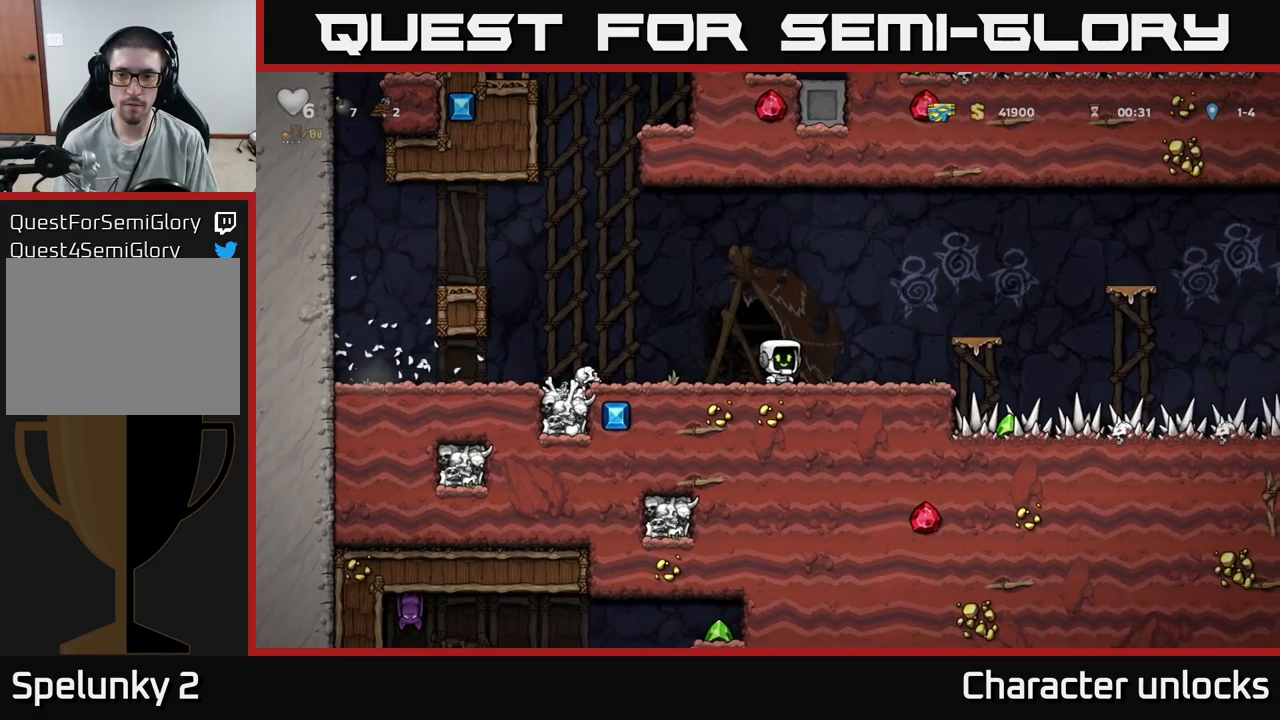
{"buttons": ["DPAD_DOWN"], "events": [[67, "DPAD_RIGHT", "down"], [283, "DPAD_RIGHT", "up"], [367, "DPAD_DOWN", "down"]]}
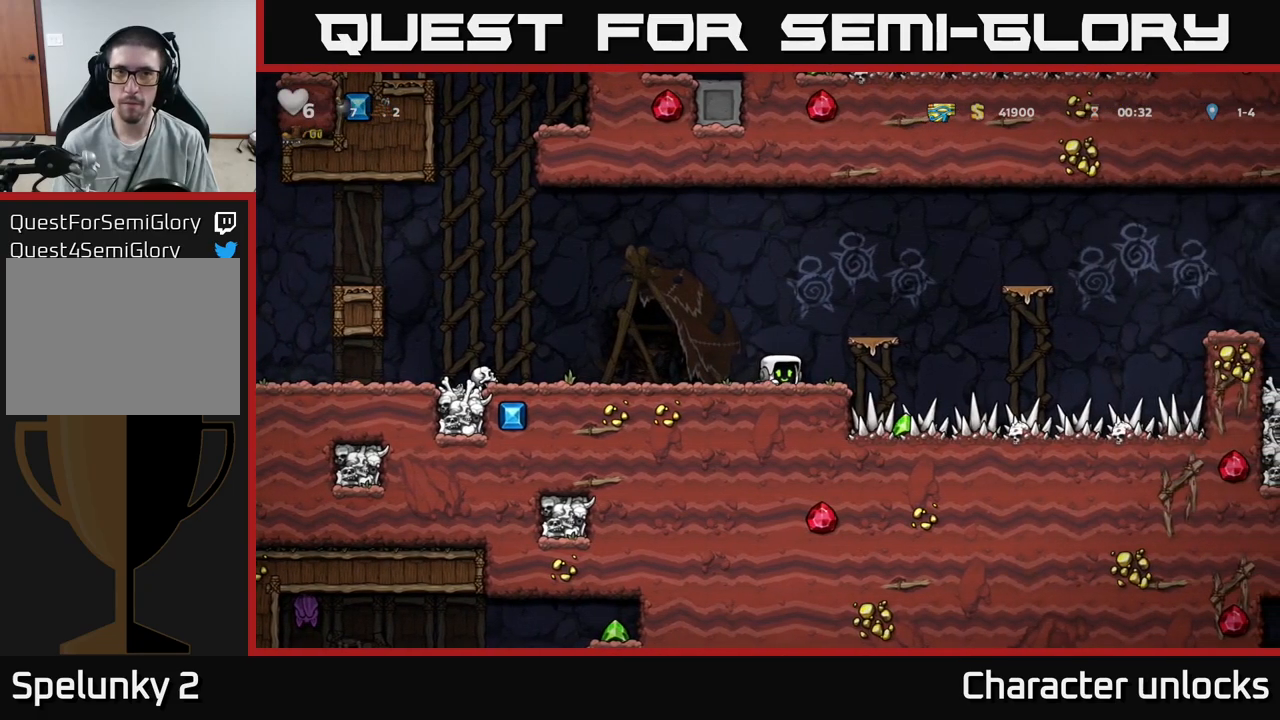
{"buttons": ["DPAD_DOWN", "DPAD_RIGHT"], "events": [[17, "DPAD_RIGHT", "down"]]}
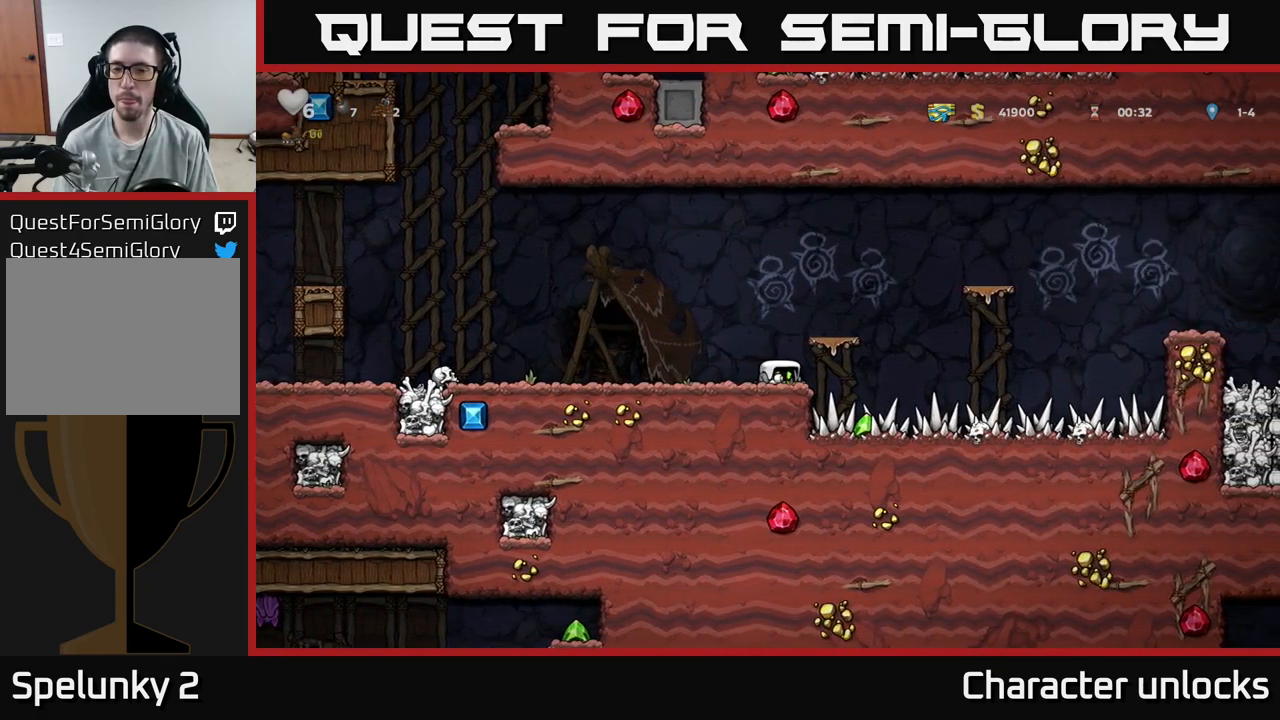
{"buttons": ["DPAD_DOWN", "DPAD_RIGHT"], "events": []}
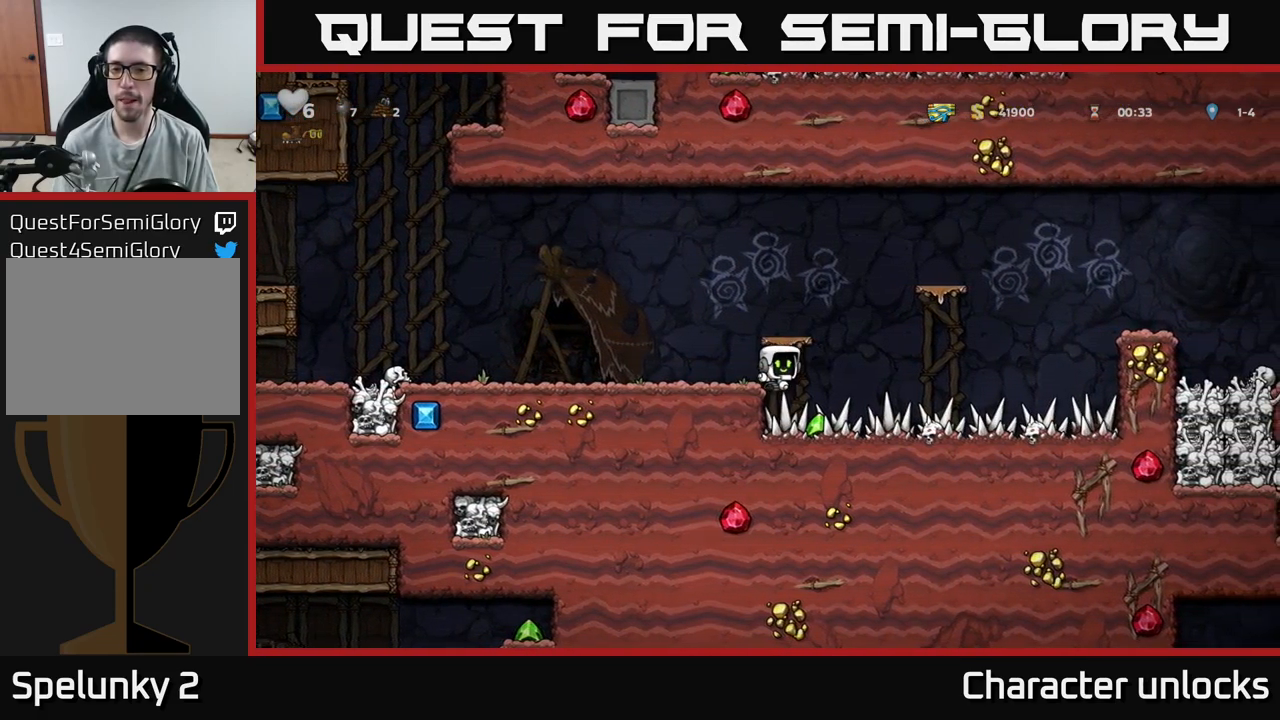
{"buttons": ["A", "DPAD_DOWN"], "events": [[83, "DPAD_RIGHT", "up"], [483, "A", "down"]]}
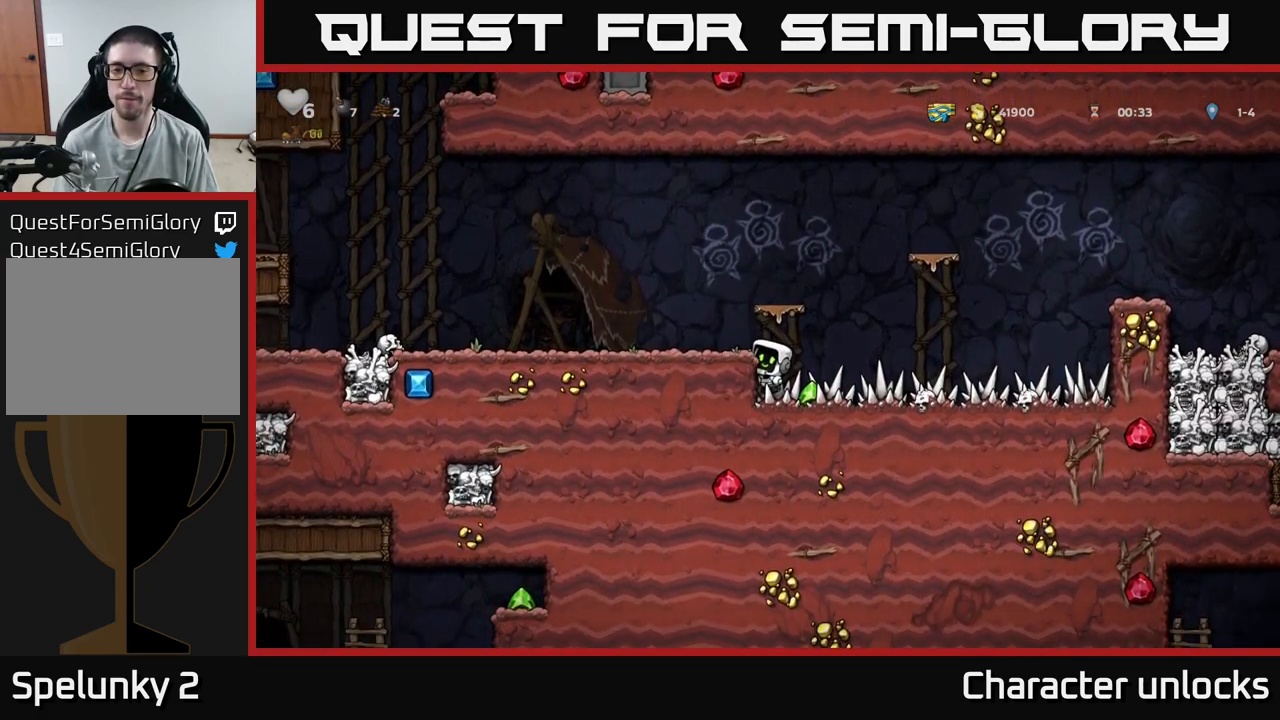
{"buttons": ["DPAD_LEFT"], "events": [[83, "A", "up"], [150, "DPAD_DOWN", "up"], [233, "DPAD_RIGHT", "down"], [300, "DPAD_RIGHT", "up"], [417, "DPAD_LEFT", "down"]]}
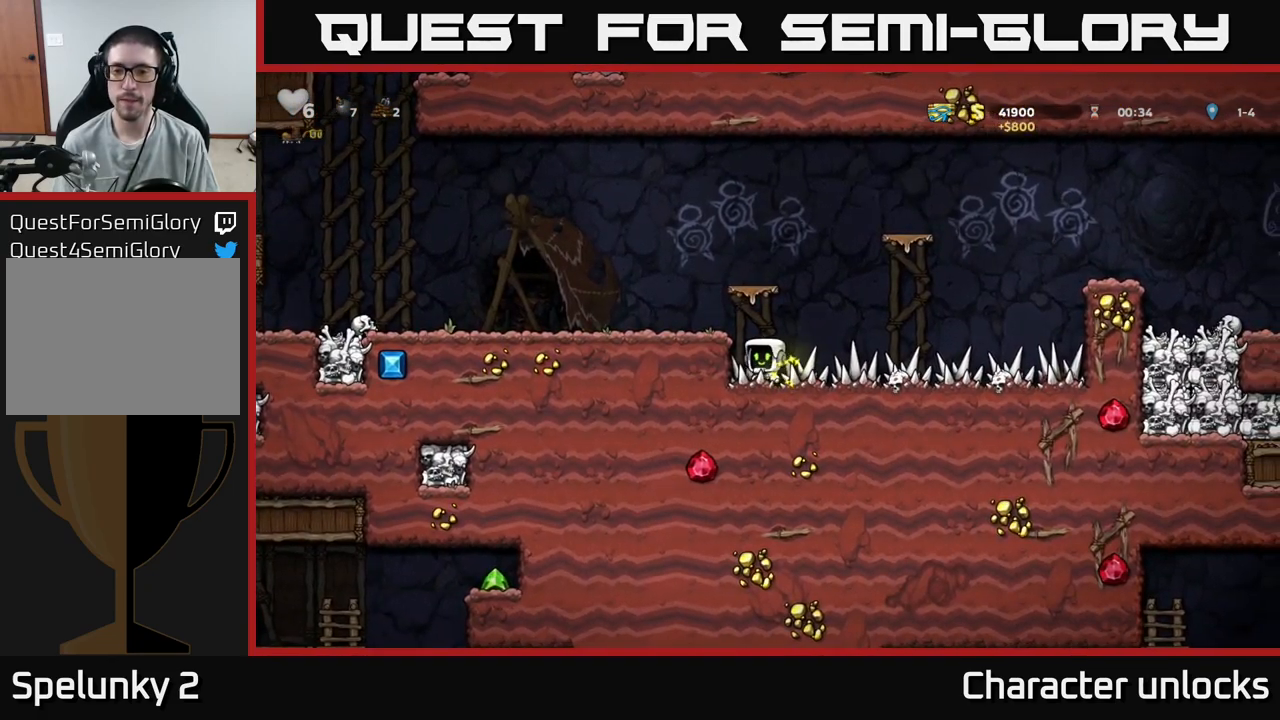
{"buttons": ["DPAD_LEFT"], "events": [[150, "A", "down"], [267, "A", "up"]]}
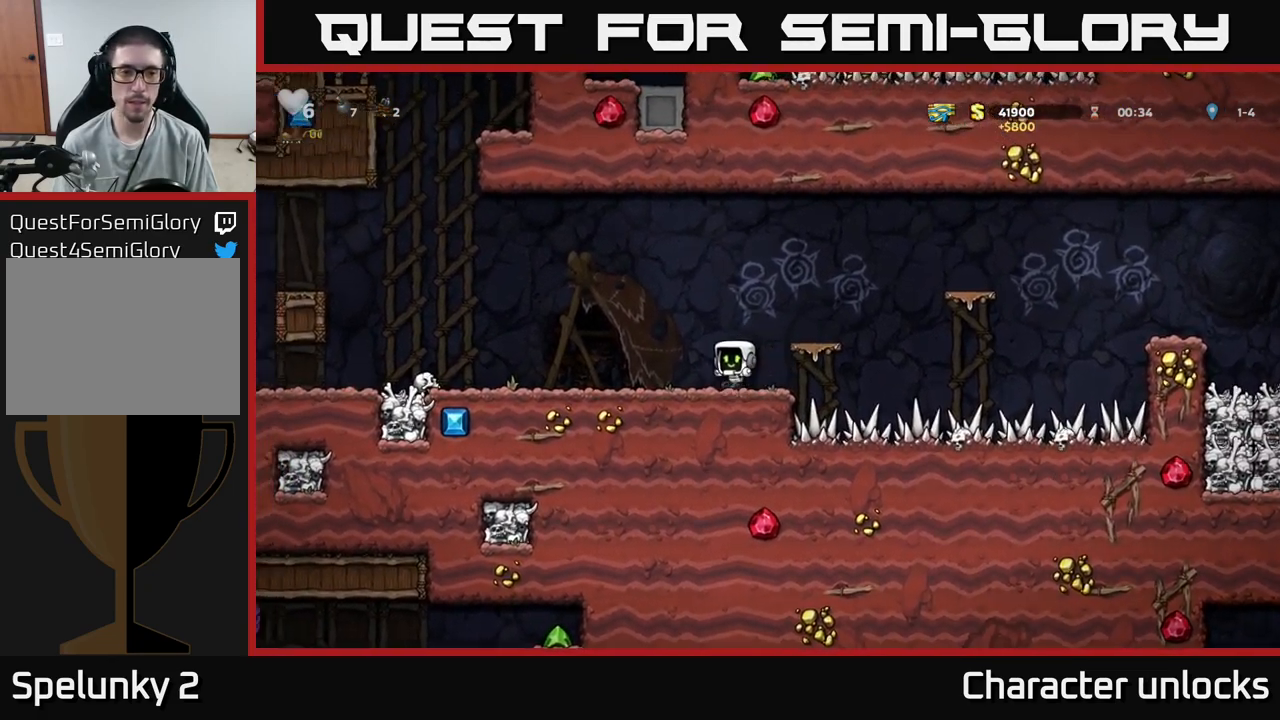
{"buttons": ["DPAD_LEFT"], "events": []}
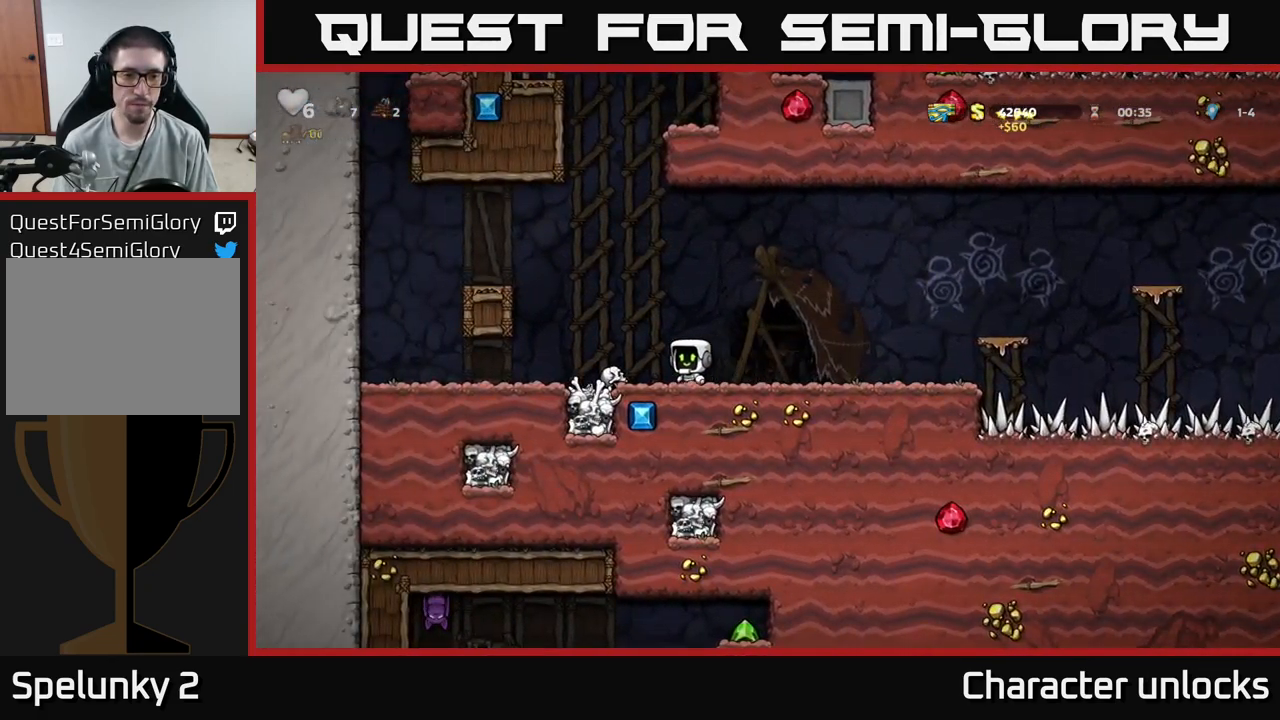
{"buttons": ["DPAD_RIGHT"], "events": [[67, "DPAD_DOWN", "down"], [100, "DPAD_LEFT", "up"], [133, "X", "down"], [217, "DPAD_DOWN", "up"], [250, "X", "up"], [267, "DPAD_RIGHT", "down"]]}
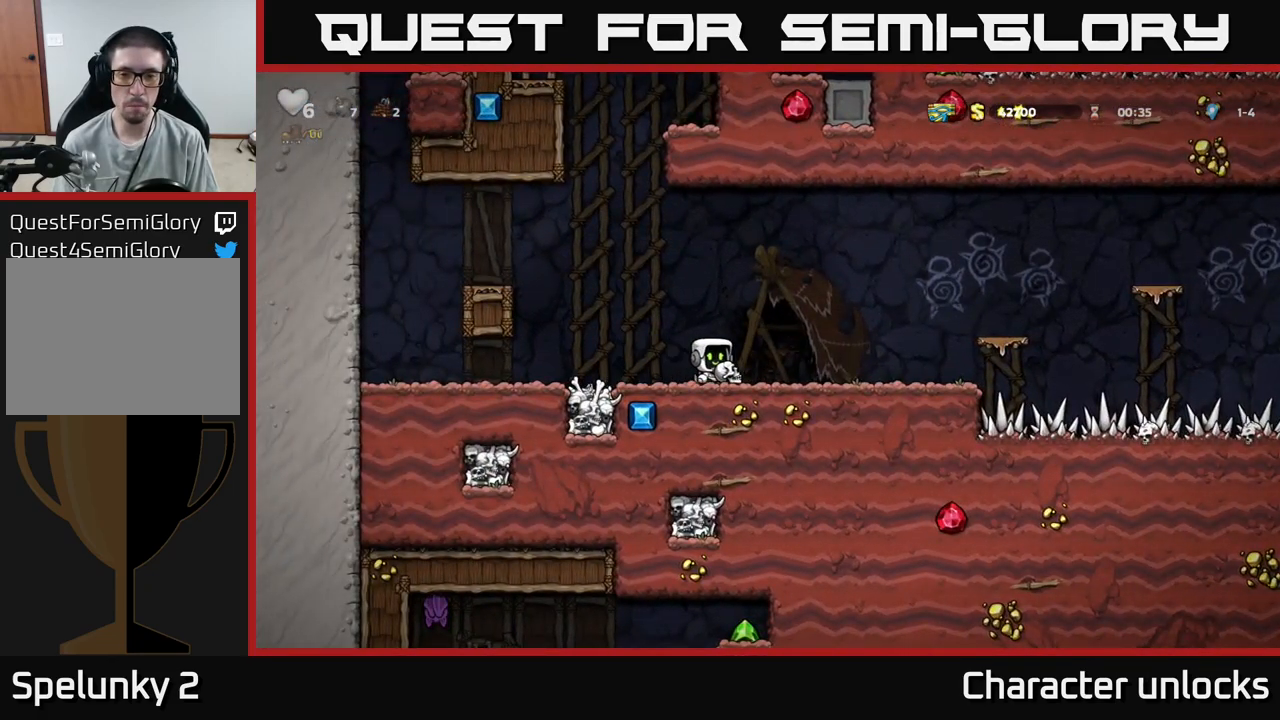
{"buttons": ["DPAD_RIGHT"], "events": [[217, "A", "down"], [433, "A", "up"]]}
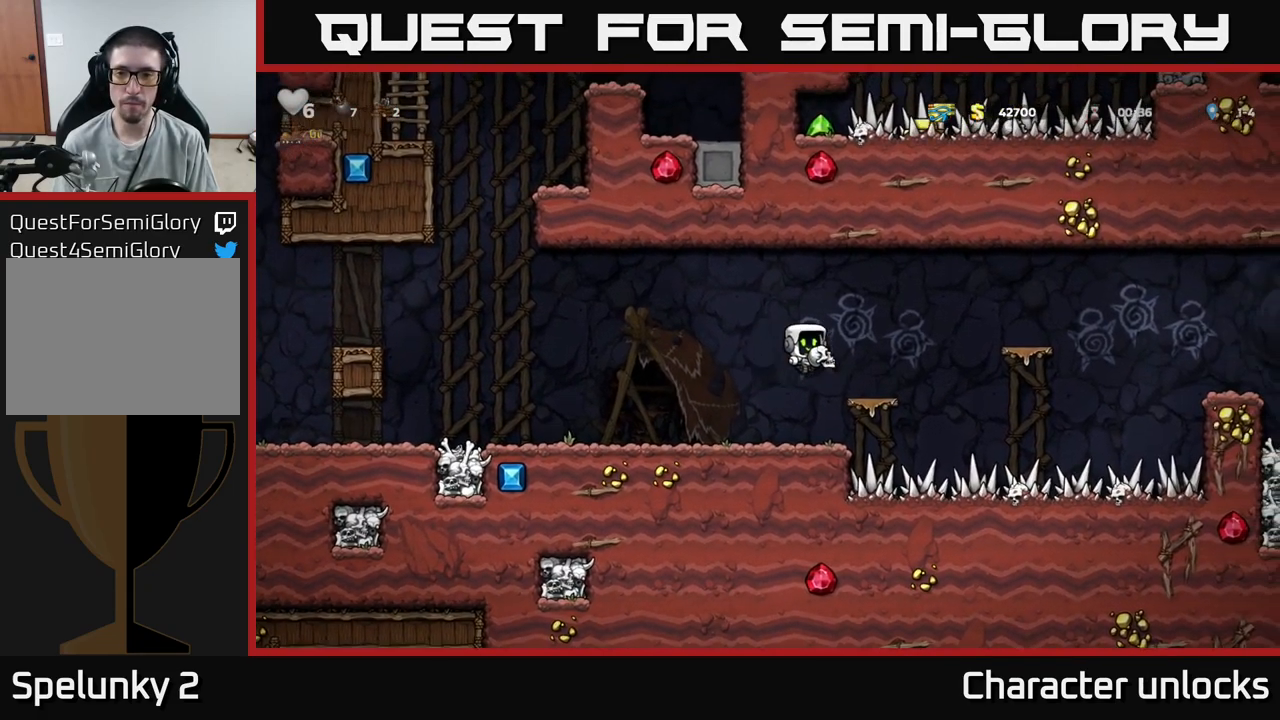
{"buttons": ["A", "DPAD_RIGHT"], "events": [[17, "DPAD_RIGHT", "up"], [267, "DPAD_RIGHT", "down"], [283, "A", "down"]]}
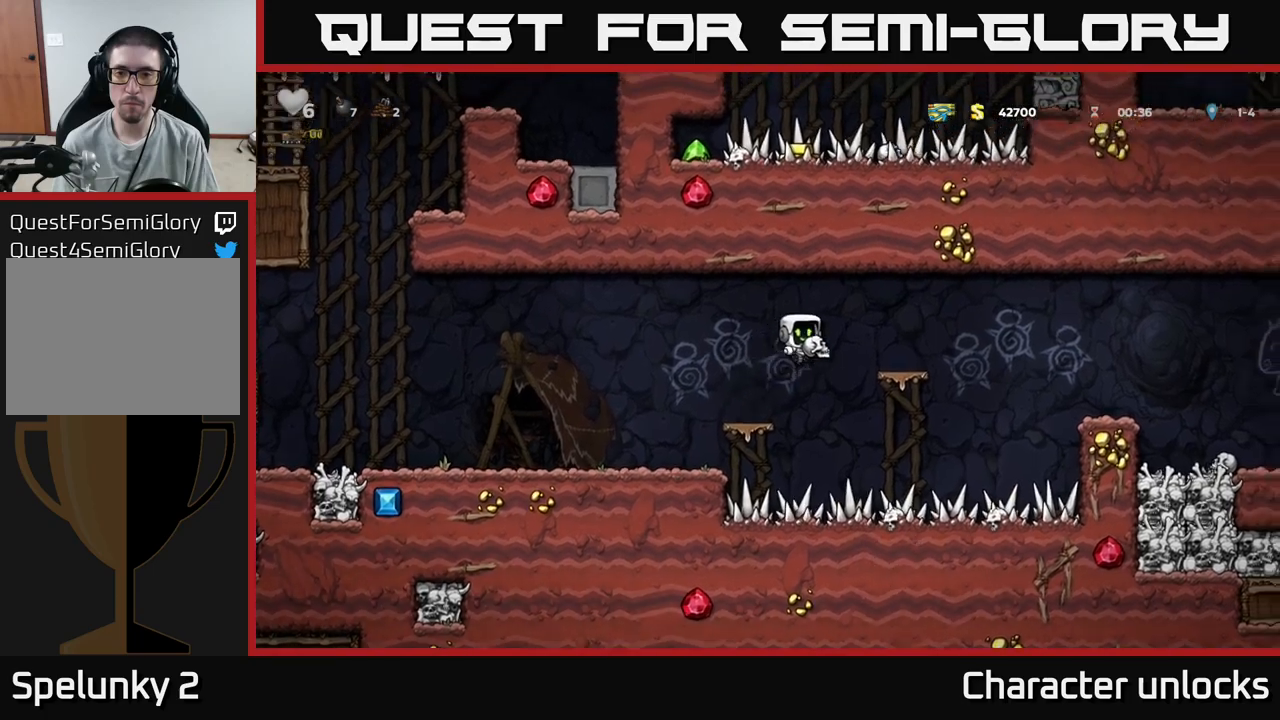
{"buttons": ["DPAD_RIGHT"], "events": [[17, "A", "up"], [117, "DPAD_RIGHT", "up"], [317, "DPAD_RIGHT", "down"], [367, "A", "down"], [500, "A", "up"]]}